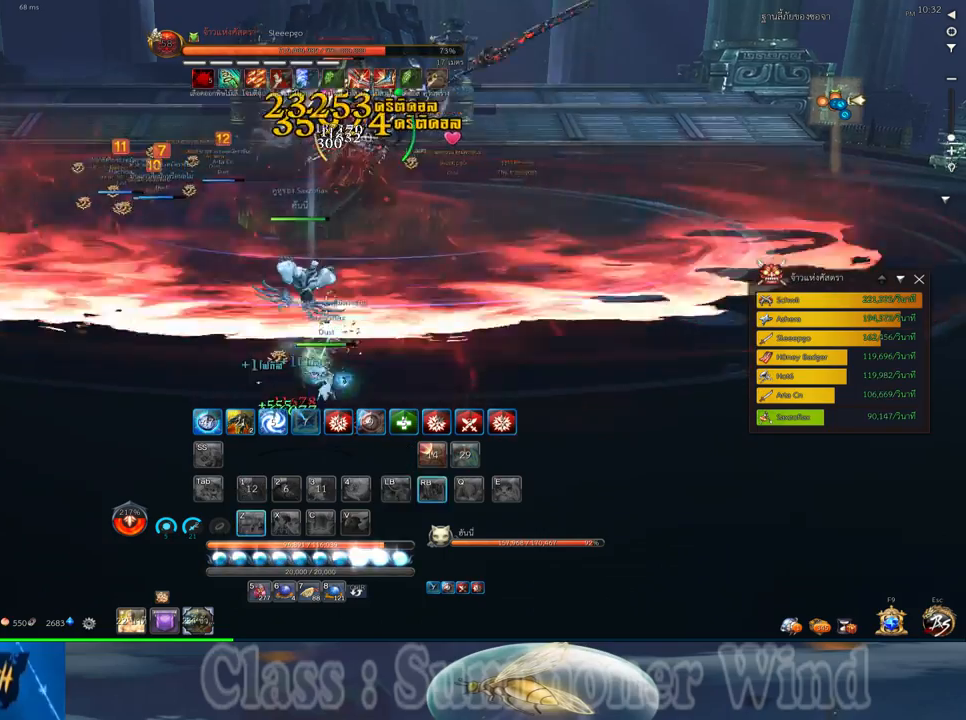
Gameplay with keyboard and mouse; each line is a JSON object with the keys and mouse buttons held at the frame after it. "events" lists presses ("down") and releases ("up") of "1", "2", "3", "4", "5", "a", "alt", "c", "ctrl", "d", "e", "f", "q", "r", "s", "shift", "space", "tab", "v", "w", "x", "z", "mouse_left", "mouse_middle", "mouse_right", "mouse_wheel_up" and "mouse_wheel_down" between this image and that frame as [ms after this image, input, new state], when the widget could be followed in between. "mouse_left", "mouse_middle", "mouse_right", "mouse_wheel_up", "mouse_wheel_down" = the "left", "middle", "right", "wheel_up", "wheel_down" buttons of the "mouse" list. No other keys are recorded. Not read: mouse_move.
{"keys": [], "mouse": [], "events": [[17, "f", "down"], [17, "z", "up"], [50, "f", "up"], [133, "mouse_left", "down"], [167, "mouse_left", "up"], [167, "mouse_right", "down"], [200, "f", "down"], [200, "mouse_right", "up"], [233, "f", "up"], [267, "mouse_right", "down"], [300, "f", "down"], [300, "mouse_right", "up"], [333, "f", "up"]]}
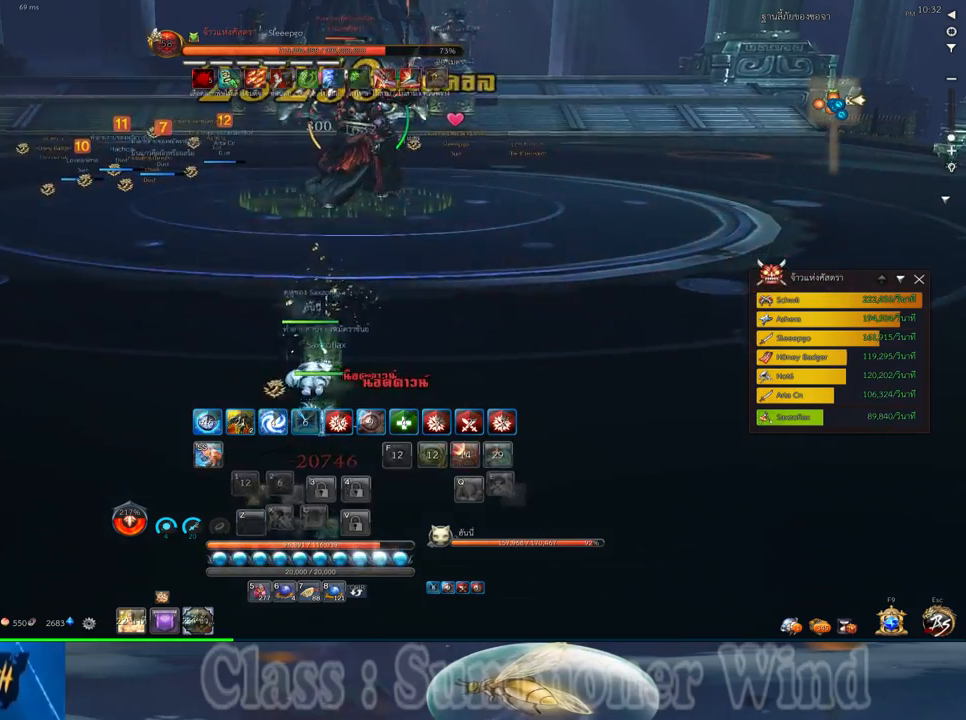
{"keys": ["w"], "mouse": [], "events": [[17, "w", "down"]]}
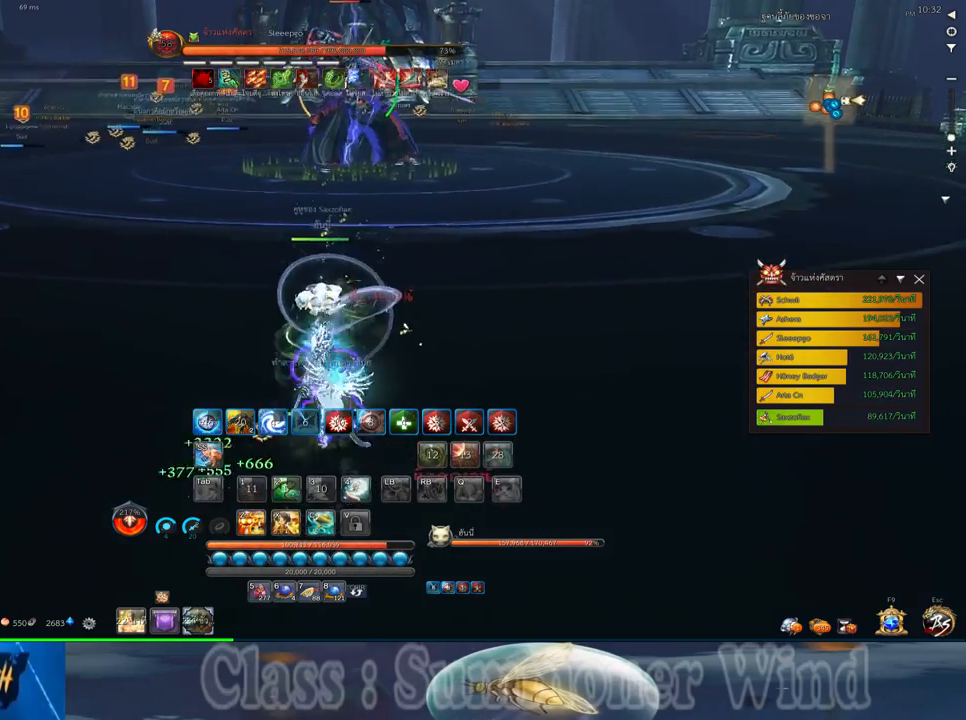
{"keys": ["w"], "mouse": [], "events": [[167, "z", "down"], [267, "z", "up"], [350, "z", "down"], [450, "z", "up"]]}
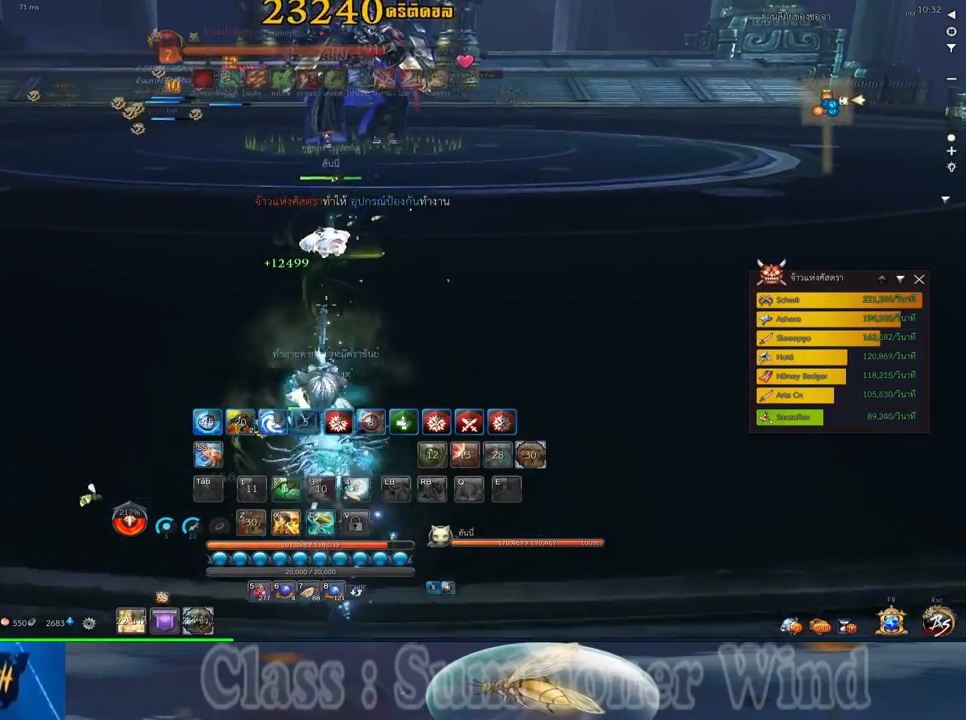
{"keys": ["s"], "mouse": [], "events": [[250, "w", "up"], [400, "s", "down"]]}
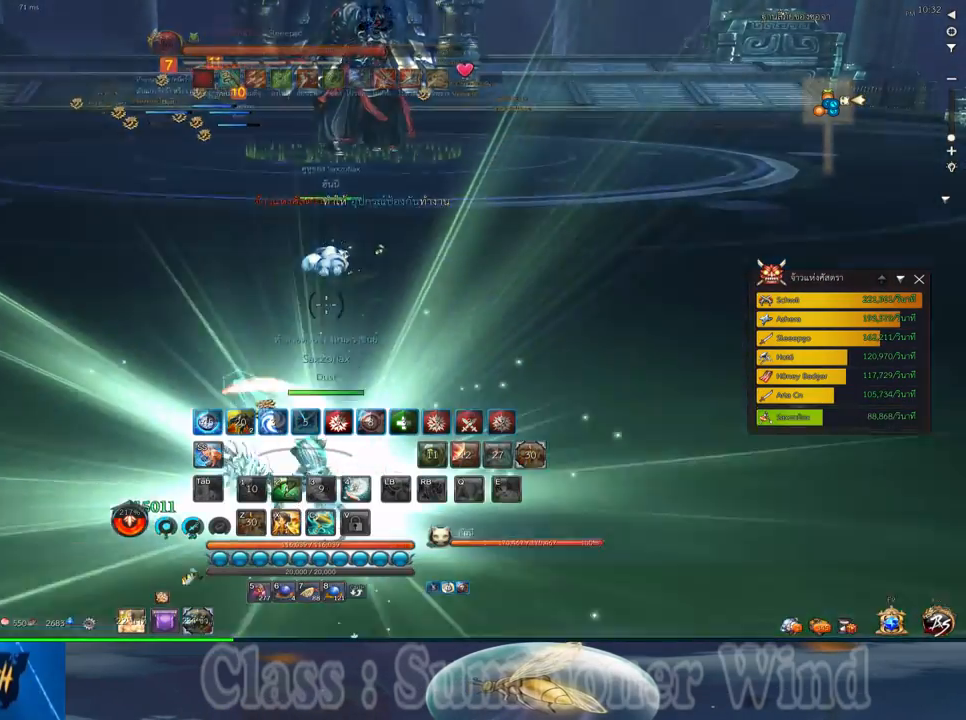
{"keys": ["s"], "mouse": [], "events": []}
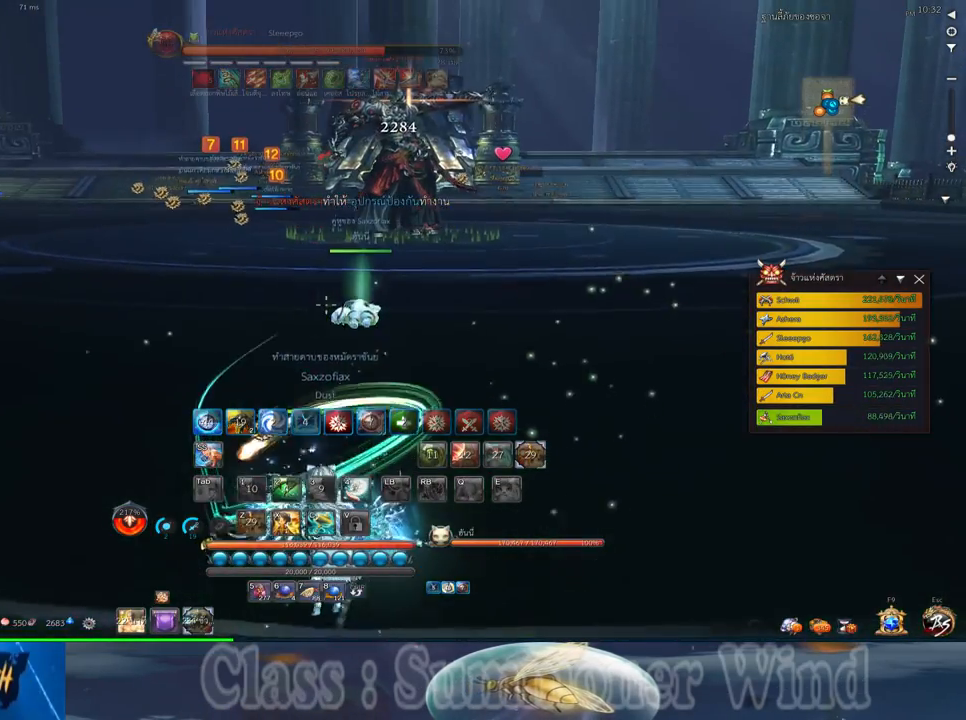
{"keys": ["s"], "mouse": [], "events": []}
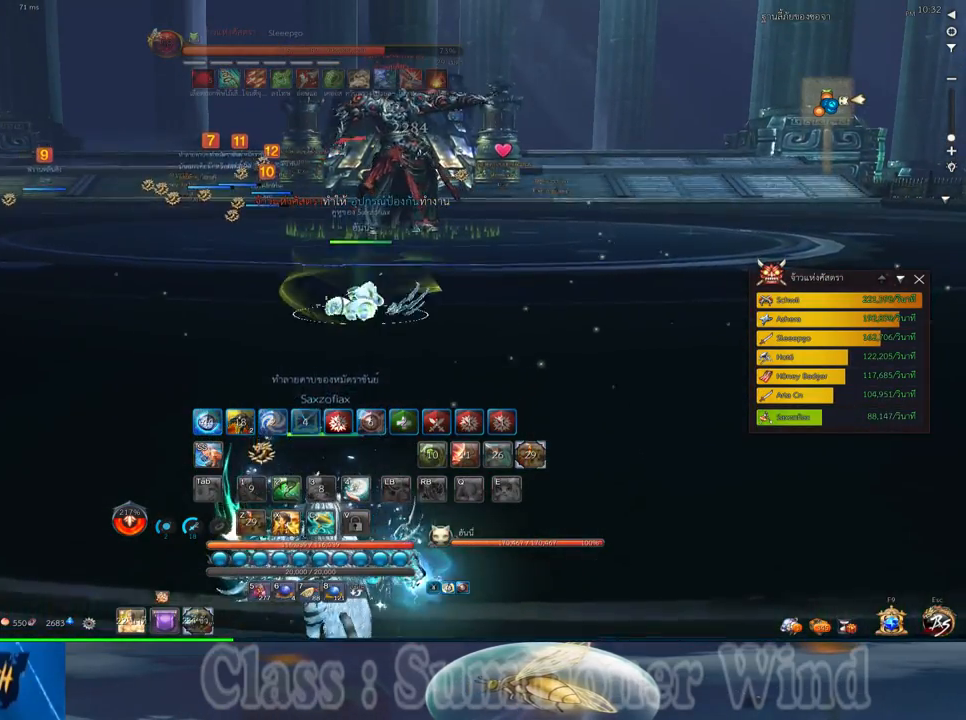
{"keys": ["s"], "mouse": [], "events": []}
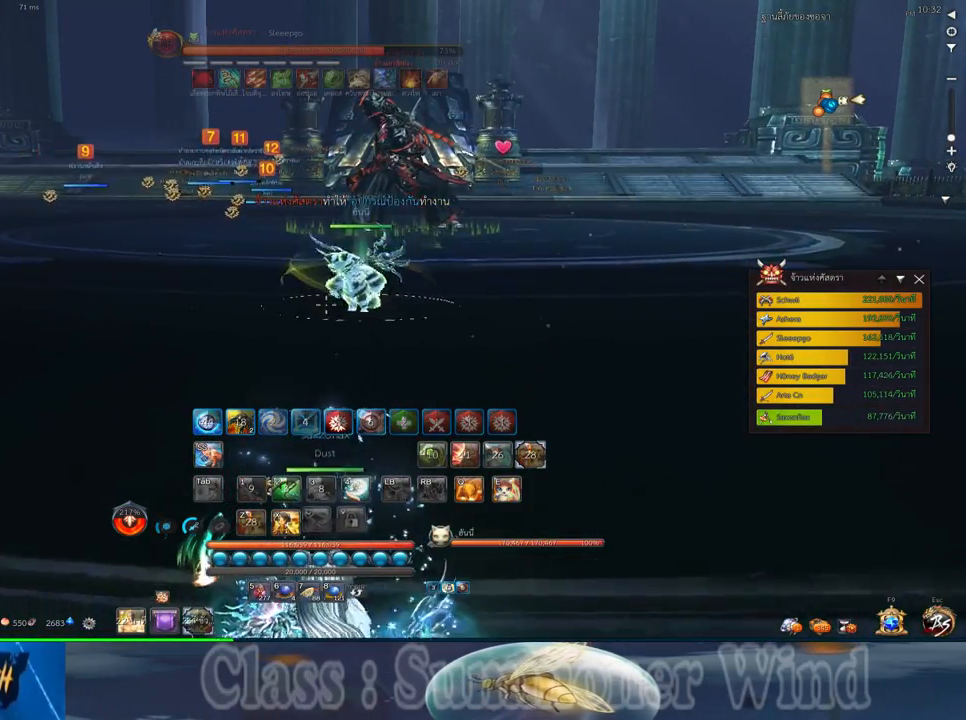
{"keys": ["s"], "mouse": [], "events": []}
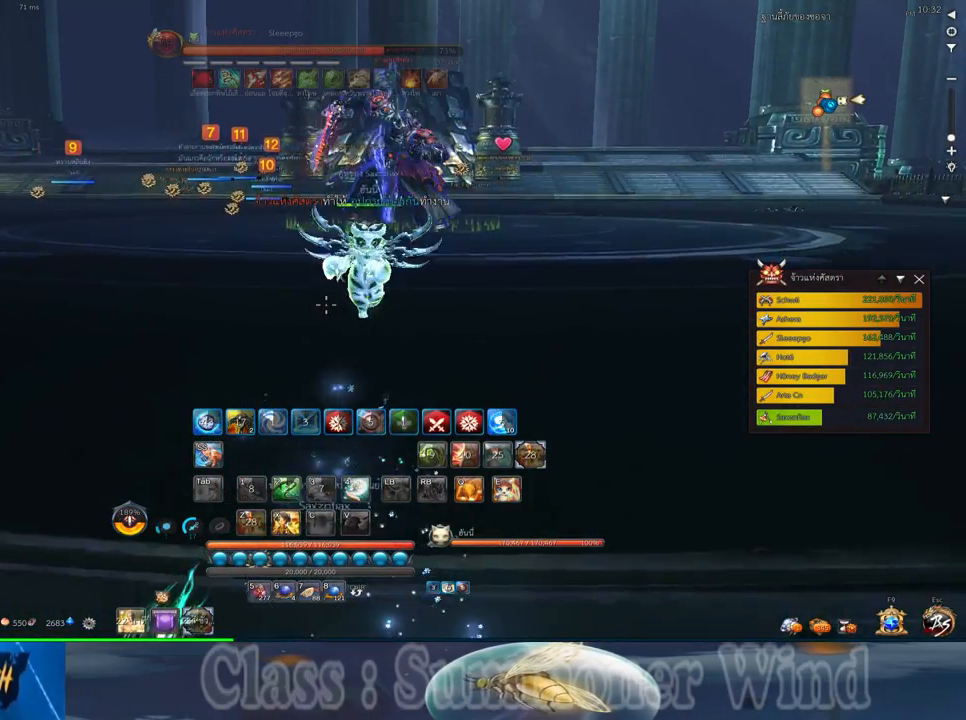
{"keys": [], "mouse": [], "events": [[267, "s", "up"]]}
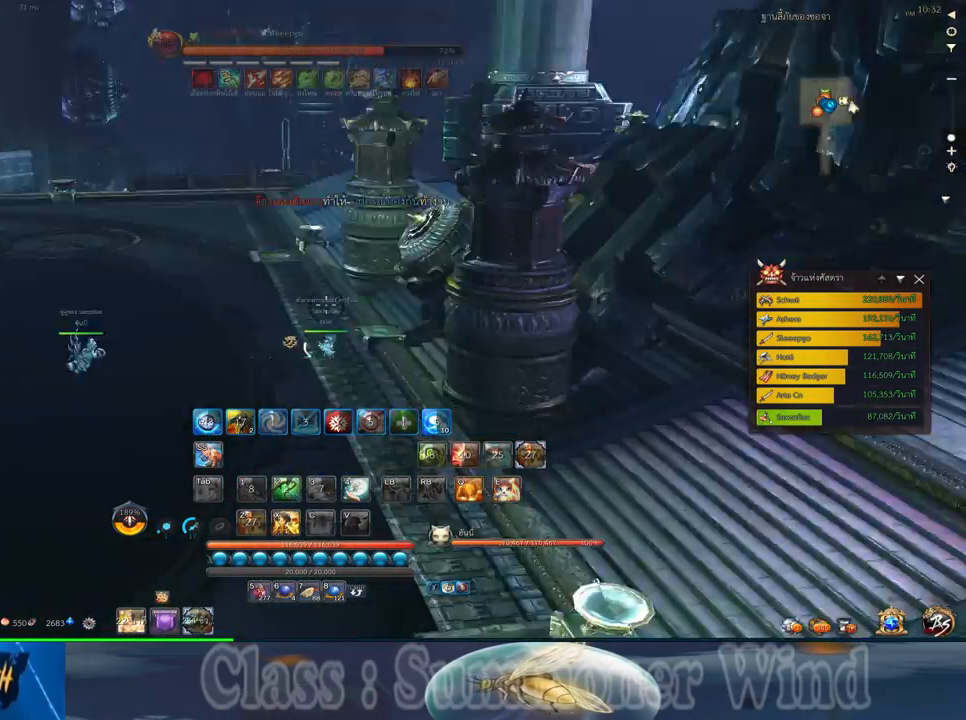
{"keys": [], "mouse": [], "events": [[383, "s", "down"], [483, "s", "up"]]}
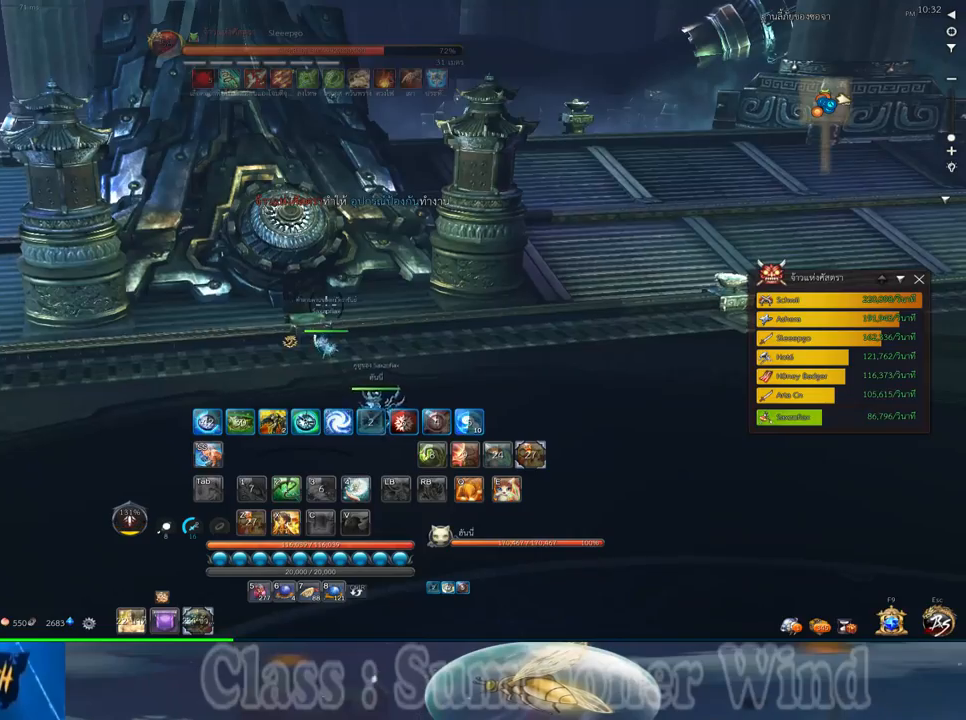
{"keys": [], "mouse": [], "events": [[50, "s", "down"], [167, "s", "up"], [217, "s", "down"], [333, "s", "up"], [400, "s", "down"], [500, "s", "up"]]}
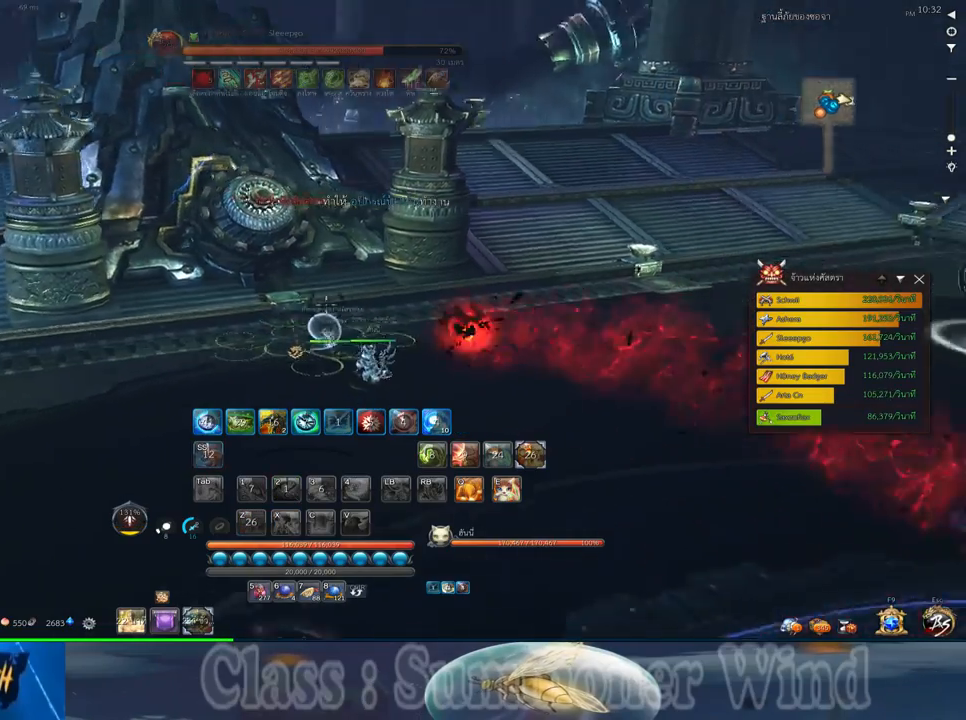
{"keys": ["d", "w"], "mouse": [], "events": [[283, "w", "down"], [317, "d", "down"]]}
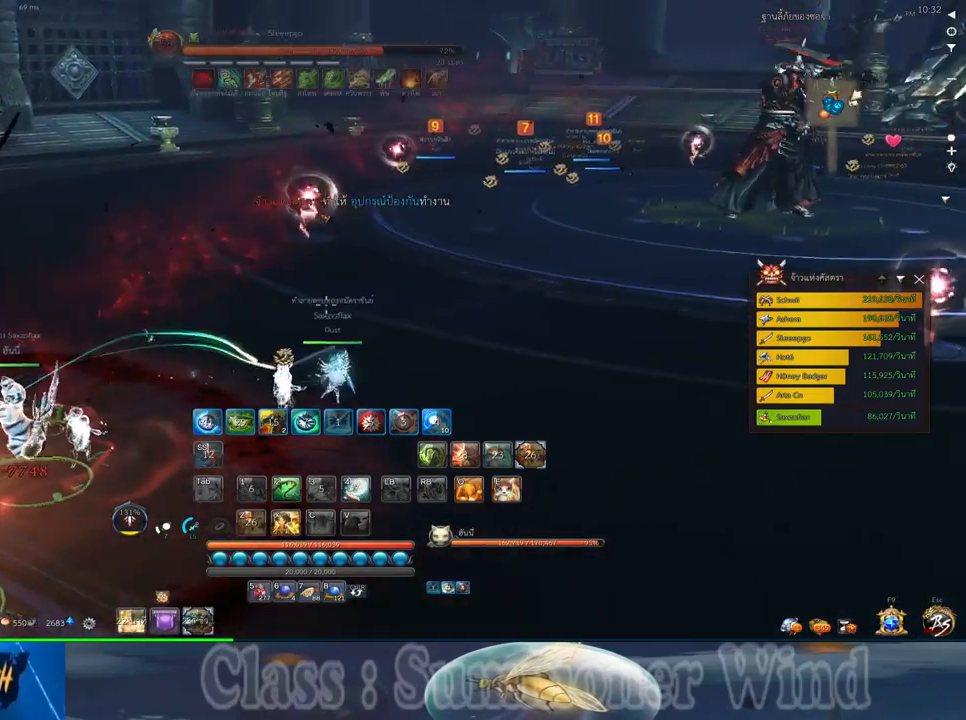
{"keys": ["a", "w"], "mouse": [], "events": [[67, "d", "up"], [167, "e", "down"], [300, "e", "up"], [367, "e", "down"], [500, "a", "down"], [500, "e", "up"]]}
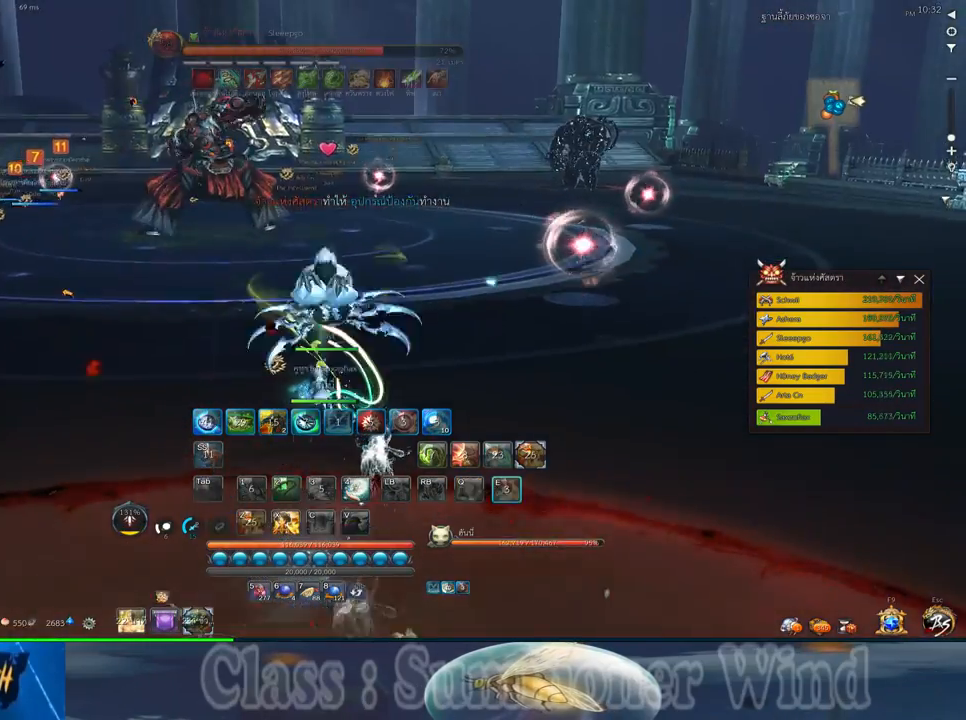
{"keys": ["a", "w"], "mouse": [], "events": []}
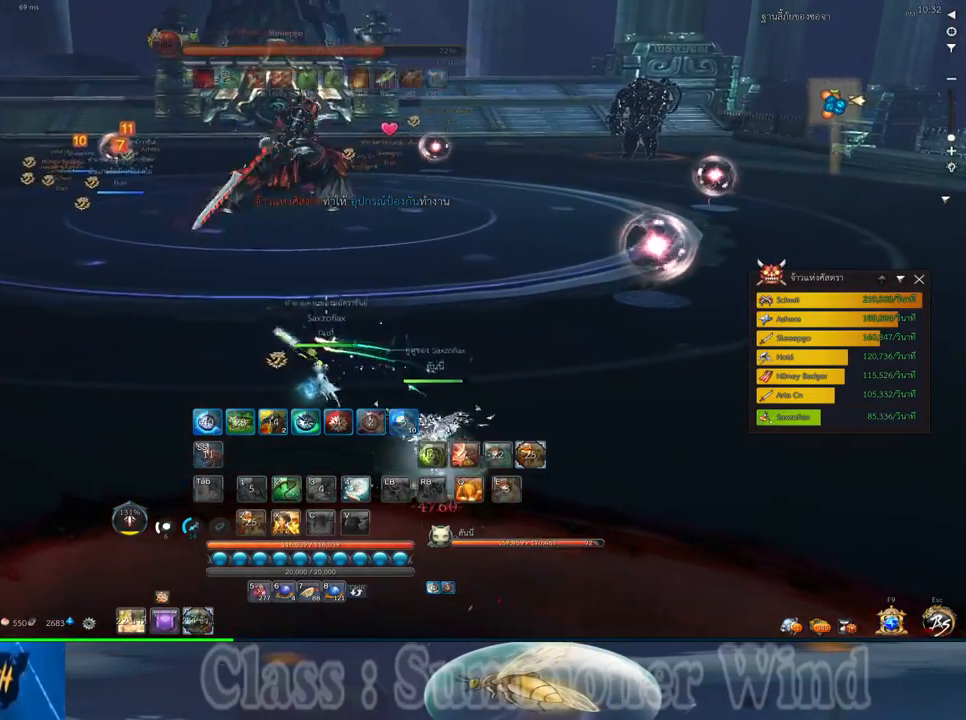
{"keys": ["w"], "mouse": ["left"], "events": [[167, "a", "up"], [500, "mouse_left", "down"]]}
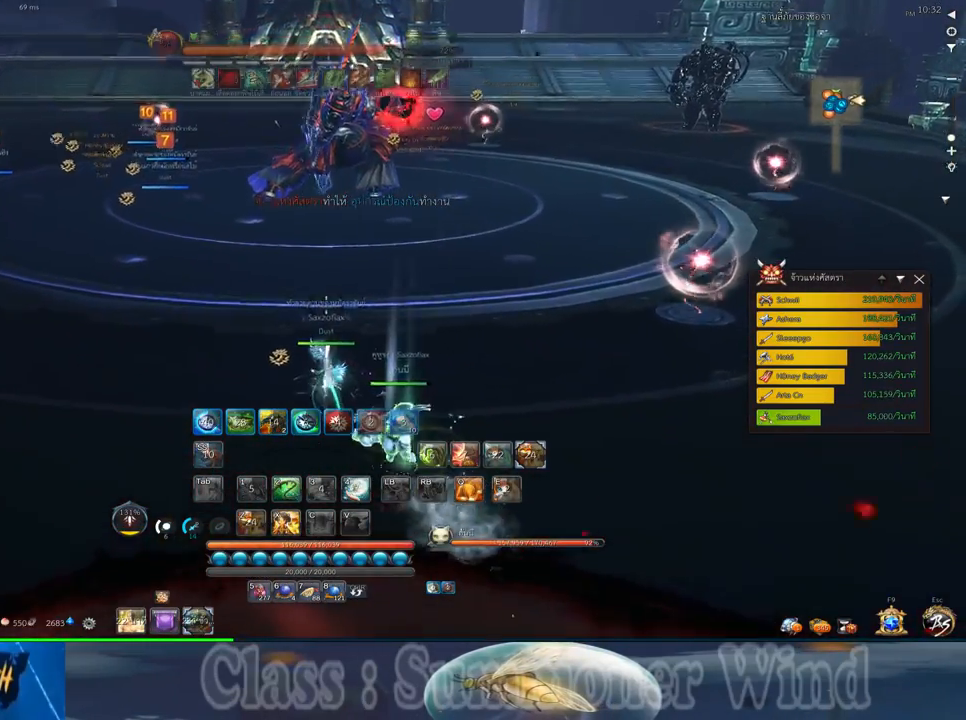
{"keys": ["w"], "mouse": [], "events": [[50, "mouse_left", "up"], [117, "mouse_left", "down"], [150, "mouse_left", "up"], [150, "mouse_right", "down"], [183, "f", "down"], [183, "mouse_right", "up"], [217, "f", "up"], [400, "mouse_left", "down"], [433, "mouse_left", "up"], [433, "mouse_right", "down"], [467, "f", "down"], [467, "mouse_right", "up"], [500, "f", "up"]]}
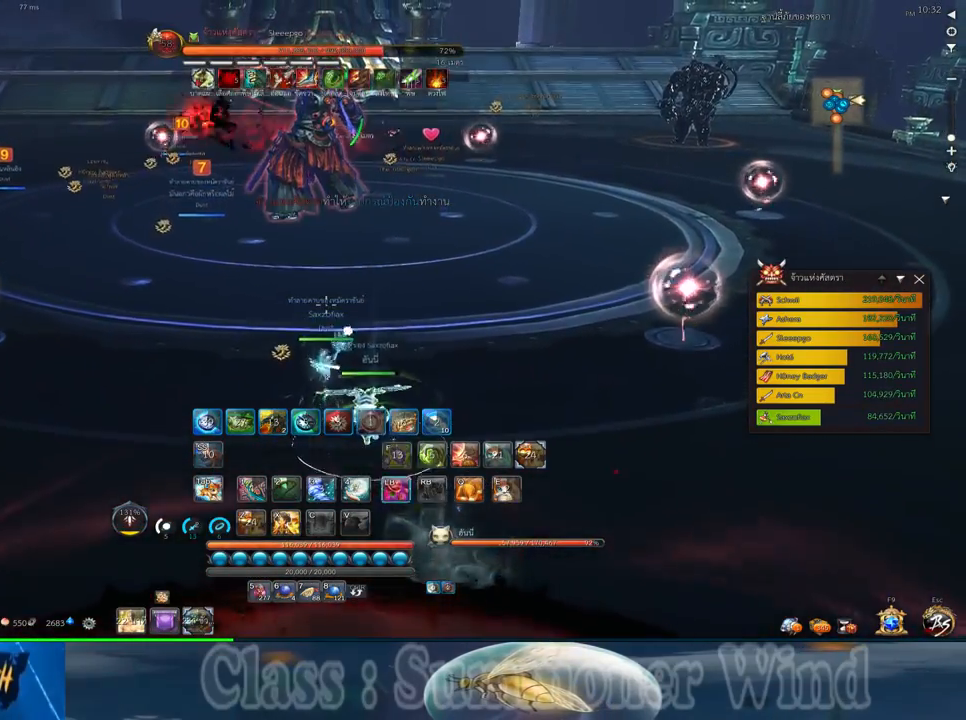
{"keys": ["a", "w"], "mouse": [], "events": [[33, "mouse_right", "down"], [67, "f", "down"], [67, "mouse_right", "up"], [117, "f", "up"], [183, "mouse_left", "down"], [217, "mouse_left", "up"], [217, "mouse_right", "down"], [250, "mouse_right", "up"], [317, "mouse_left", "down"], [350, "a", "down"], [350, "f", "down"], [350, "mouse_left", "up"], [383, "f", "up"], [383, "mouse_left", "down"], [417, "mouse_left", "up"], [417, "mouse_right", "down"], [450, "f", "down"], [450, "mouse_right", "up"], [483, "f", "up"]]}
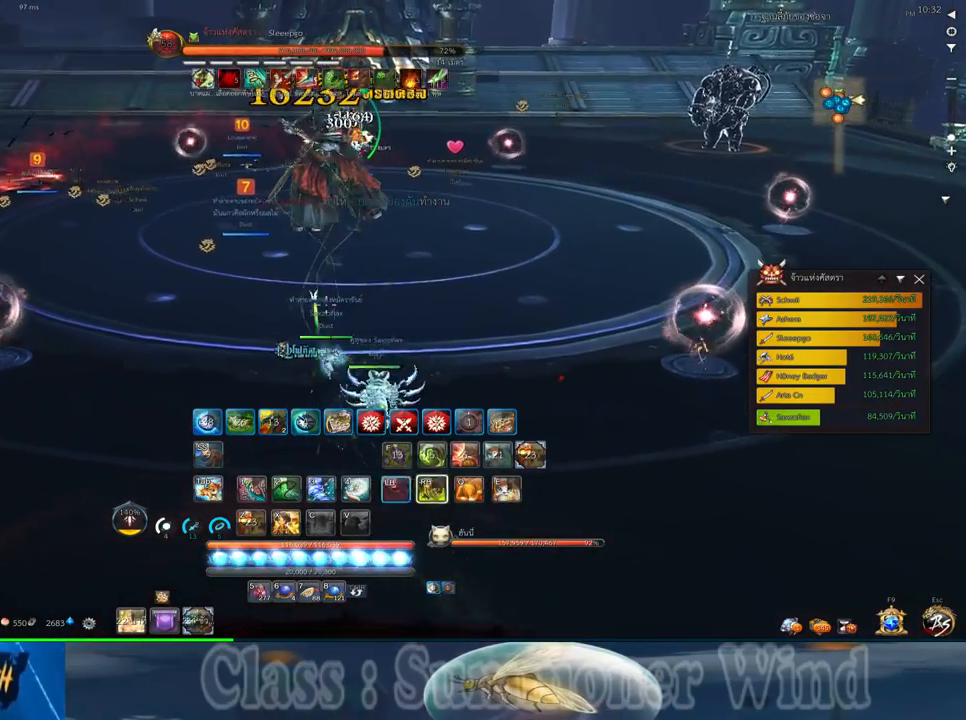
{"keys": ["d"], "mouse": [], "events": [[17, "a", "up"], [50, "mouse_left", "down"], [100, "mouse_left", "up"], [117, "w", "up"], [167, "d", "down"], [167, "mouse_left", "down"], [200, "mouse_left", "up"], [200, "mouse_right", "down"], [233, "f", "down"], [233, "mouse_right", "up"], [267, "f", "up"], [300, "mouse_right", "down"], [333, "f", "down"], [333, "mouse_right", "up"], [367, "f", "up"], [433, "mouse_left", "down"], [467, "mouse_left", "up"]]}
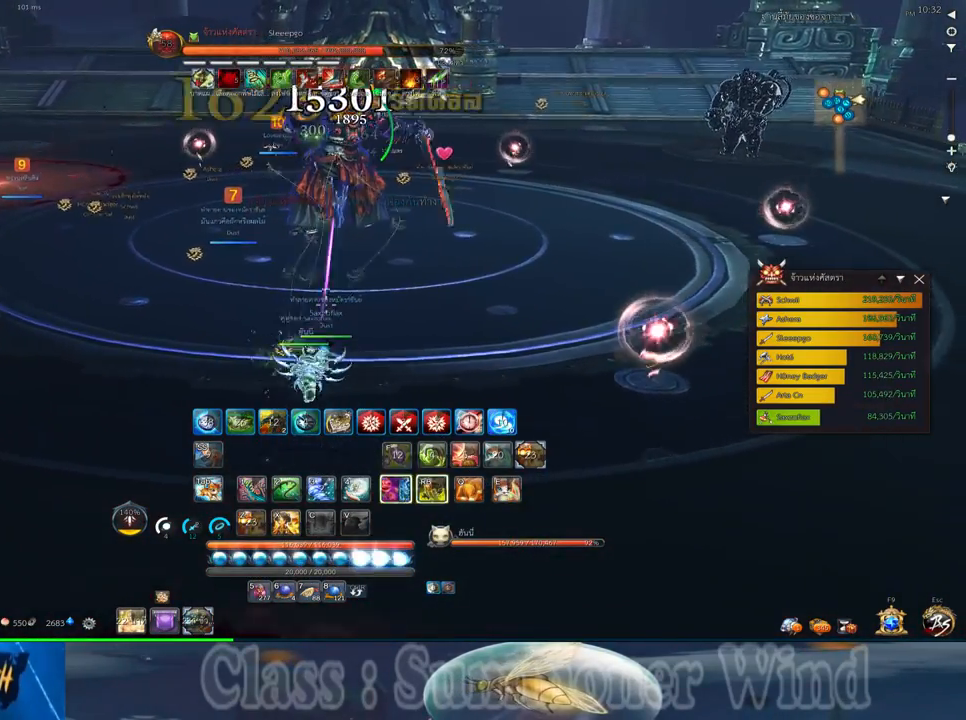
{"keys": ["2", "f"], "mouse": [], "events": [[17, "w", "down"], [50, "d", "up"], [50, "mouse_left", "down"], [83, "a", "down"], [83, "mouse_left", "up"], [83, "mouse_right", "down"], [117, "f", "down"], [117, "mouse_right", "up"], [150, "f", "up"], [150, "w", "up"], [183, "a", "up"], [183, "mouse_right", "down"], [217, "f", "down"], [217, "mouse_right", "up"], [250, "f", "up"], [333, "2", "down"], [333, "mouse_left", "down"], [367, "mouse_left", "up"], [367, "mouse_right", "down"], [400, "2", "up"], [400, "mouse_right", "up"], [433, "mouse_left", "down"], [467, "mouse_left", "up"], [467, "mouse_right", "down"], [500, "2", "down"], [500, "f", "down"], [500, "mouse_right", "up"]]}
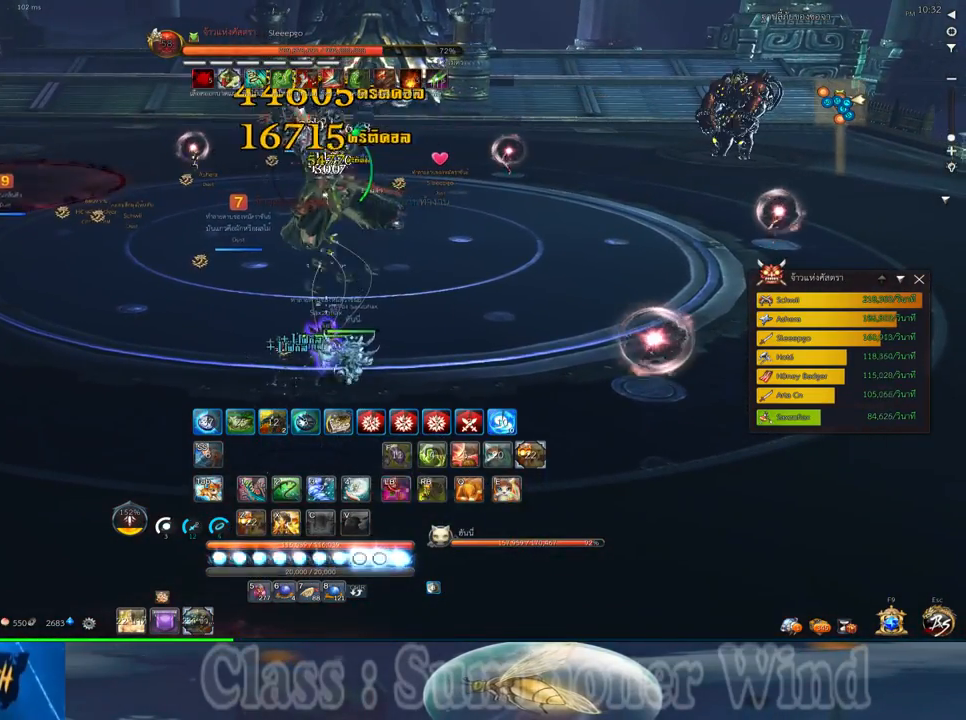
{"keys": ["2"], "mouse": [], "events": [[33, "f", "up"], [67, "2", "up"], [100, "f", "down"], [133, "f", "up"], [183, "2", "down"], [200, "mouse_left", "down"], [250, "2", "up"], [250, "mouse_left", "up"], [250, "mouse_right", "down"], [283, "f", "down"], [283, "mouse_right", "up"], [317, "2", "down"], [317, "f", "up"], [317, "mouse_left", "down"], [350, "mouse_left", "up"], [350, "mouse_right", "down"], [383, "f", "down"], [383, "mouse_right", "up"], [417, "2", "up"], [417, "f", "up"], [483, "2", "down"]]}
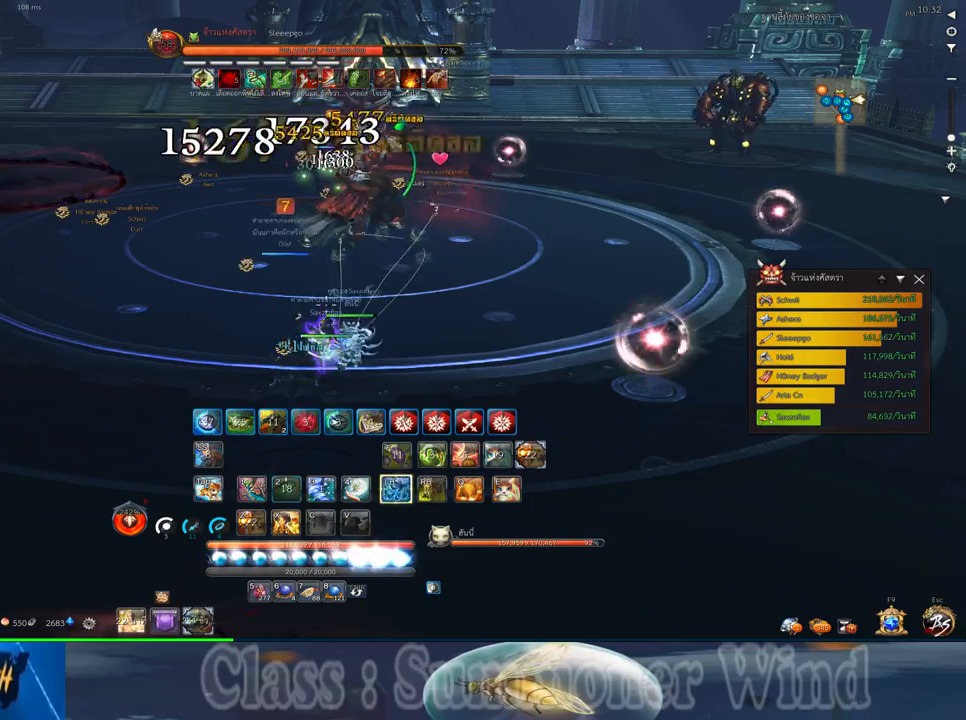
{"keys": ["a"], "mouse": ["left"], "events": [[100, "2", "up"], [100, "mouse_left", "down"], [133, "mouse_left", "up"], [133, "mouse_right", "down"], [167, "f", "down"], [167, "mouse_right", "up"], [200, "f", "up"], [200, "mouse_left", "down"], [233, "mouse_left", "up"], [233, "mouse_right", "down"], [267, "a", "down"], [267, "f", "down"], [267, "mouse_right", "up"], [300, "f", "up"], [383, "mouse_left", "down"], [417, "mouse_left", "up"], [483, "mouse_left", "down"]]}
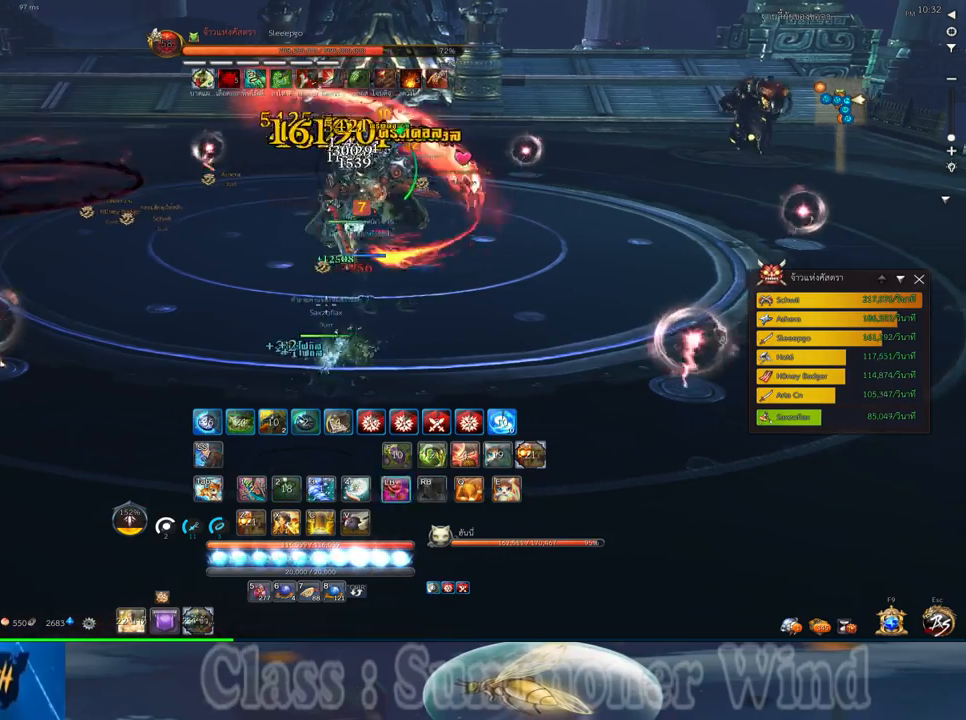
{"keys": ["a", "w"], "mouse": [], "events": [[17, "mouse_left", "up"], [17, "mouse_right", "down"], [50, "f", "down"], [50, "mouse_right", "up"], [83, "f", "up"], [117, "mouse_right", "down"], [150, "f", "down"], [150, "mouse_right", "up"], [183, "f", "up"], [250, "mouse_left", "down"], [300, "mouse_left", "up"], [300, "mouse_right", "down"], [333, "mouse_right", "up"], [367, "mouse_left", "down"], [400, "mouse_left", "up"], [400, "mouse_right", "down"], [433, "f", "down"], [433, "mouse_right", "up"], [467, "f", "up"], [500, "w", "down"]]}
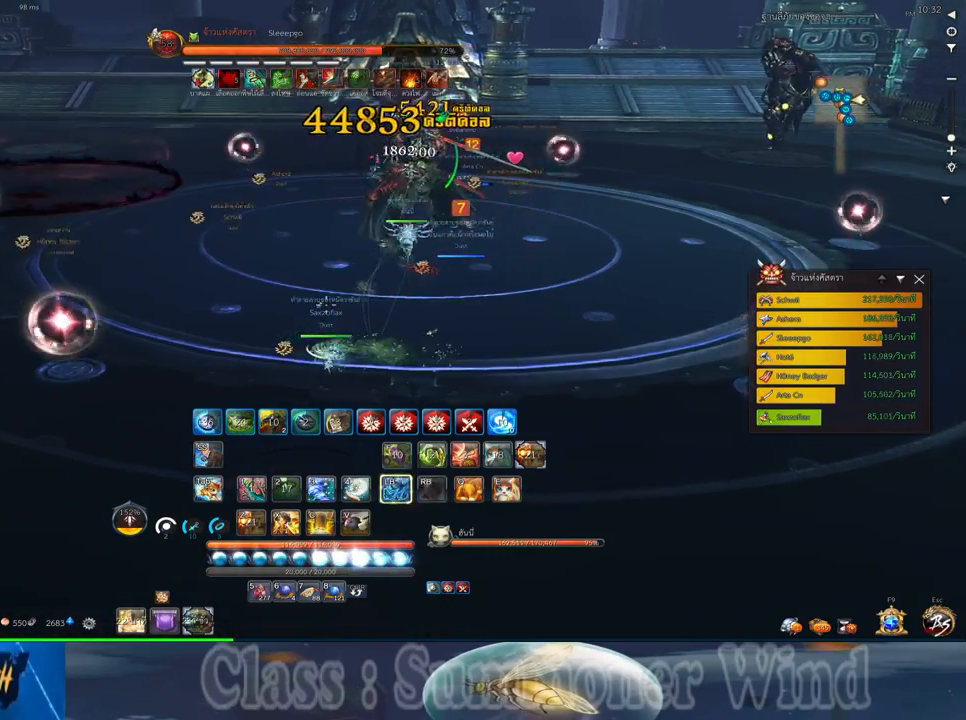
{"keys": ["s"], "mouse": [], "events": [[33, "f", "down"], [83, "f", "up"], [117, "e", "down"], [150, "mouse_left", "down"], [167, "mouse_left", "up"], [167, "mouse_right", "down"], [217, "e", "up"], [217, "f", "down"], [217, "mouse_right", "up"], [250, "f", "up"], [250, "mouse_left", "down"], [283, "e", "down"], [283, "mouse_left", "up"], [283, "mouse_right", "down"], [317, "f", "down"], [317, "mouse_right", "up"], [350, "f", "up"], [383, "e", "up"], [383, "w", "up"], [417, "a", "up"], [417, "space", "down"], [500, "s", "down"], [500, "space", "up"]]}
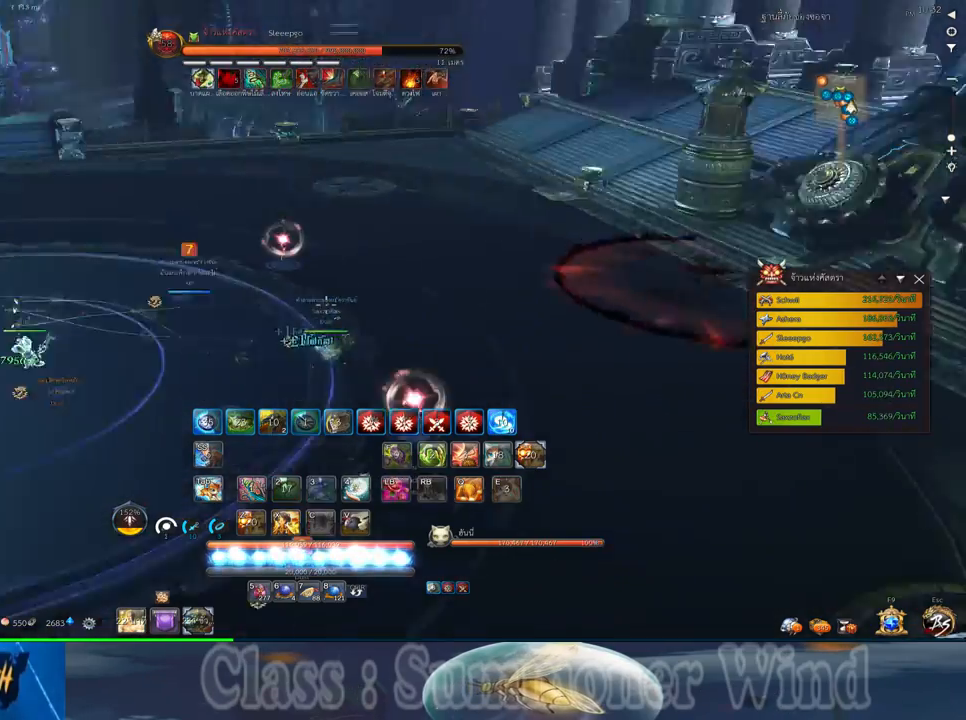
{"keys": [], "mouse": [], "events": [[67, "s", "up"], [133, "s", "down"], [167, "s", "up"], [233, "s", "down"], [300, "s", "up"], [367, "s", "down"], [450, "s", "up"]]}
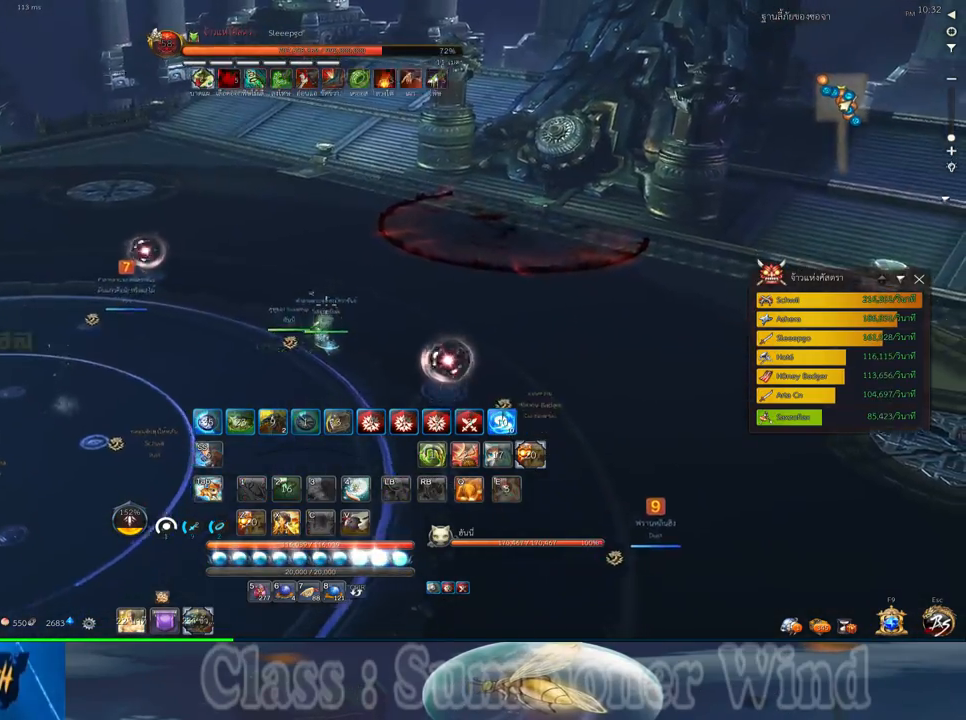
{"keys": ["a"], "mouse": [], "events": [[283, "a", "down"]]}
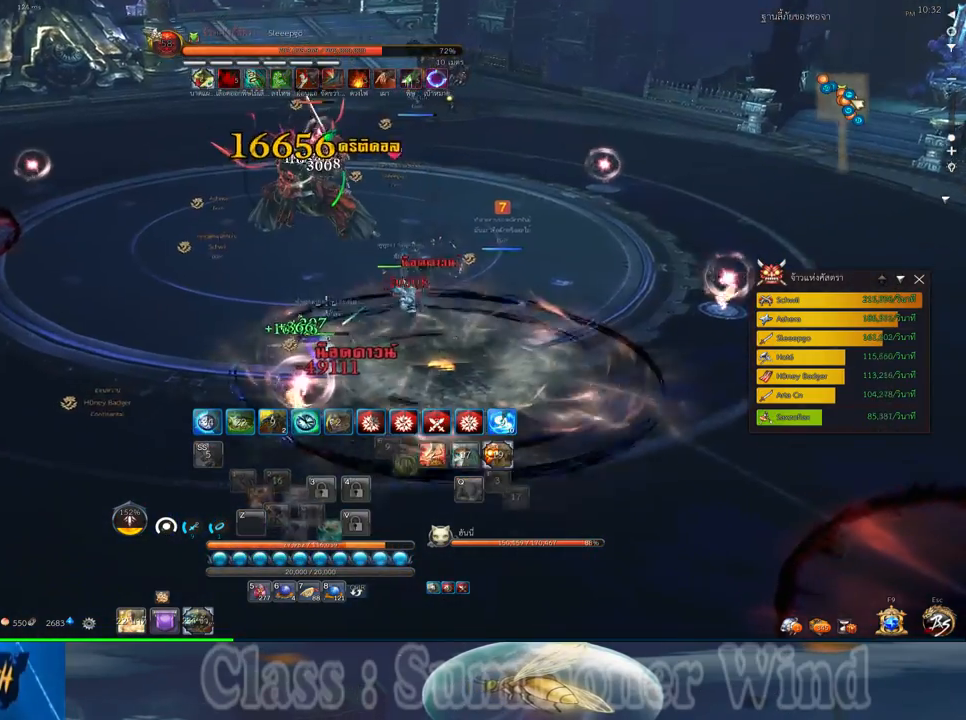
{"keys": [], "mouse": [], "events": [[167, "a", "up"]]}
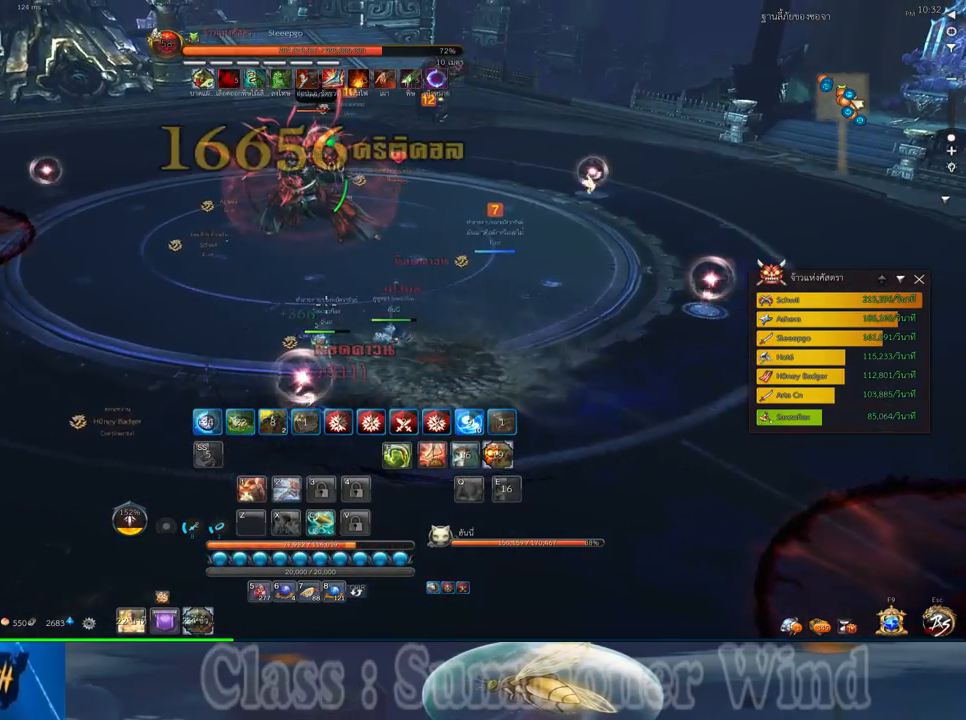
{"keys": ["w"], "mouse": [], "events": [[117, "2", "down"], [217, "2", "up"], [383, "w", "down"], [433, "a", "down"], [500, "a", "up"]]}
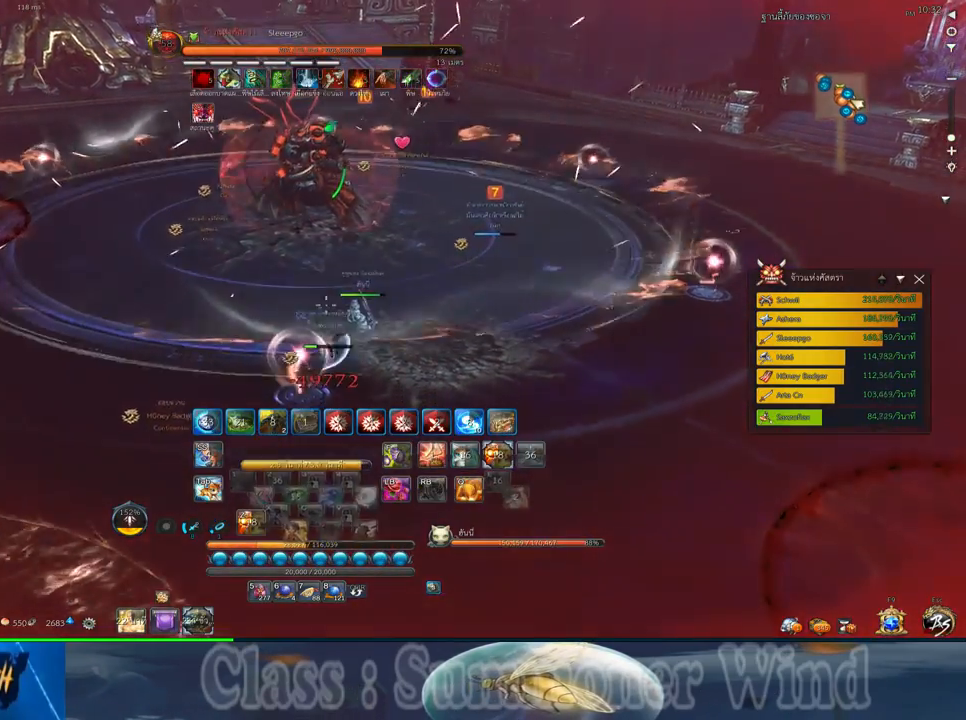
{"keys": ["w"], "mouse": [], "events": []}
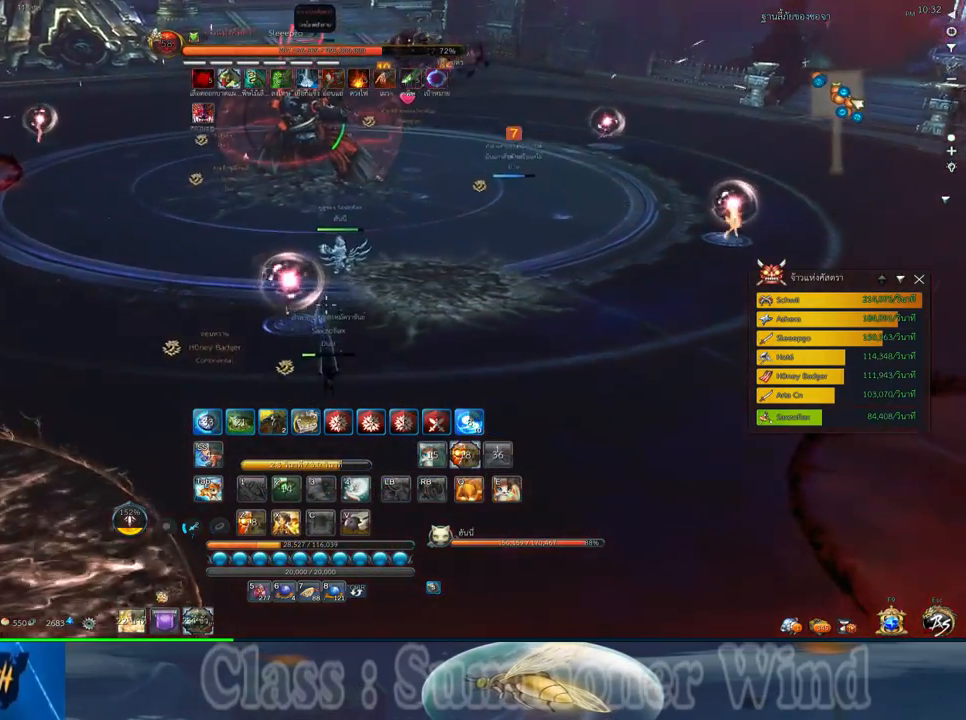
{"keys": ["w"], "mouse": [], "events": [[150, "4", "down"], [333, "4", "up"]]}
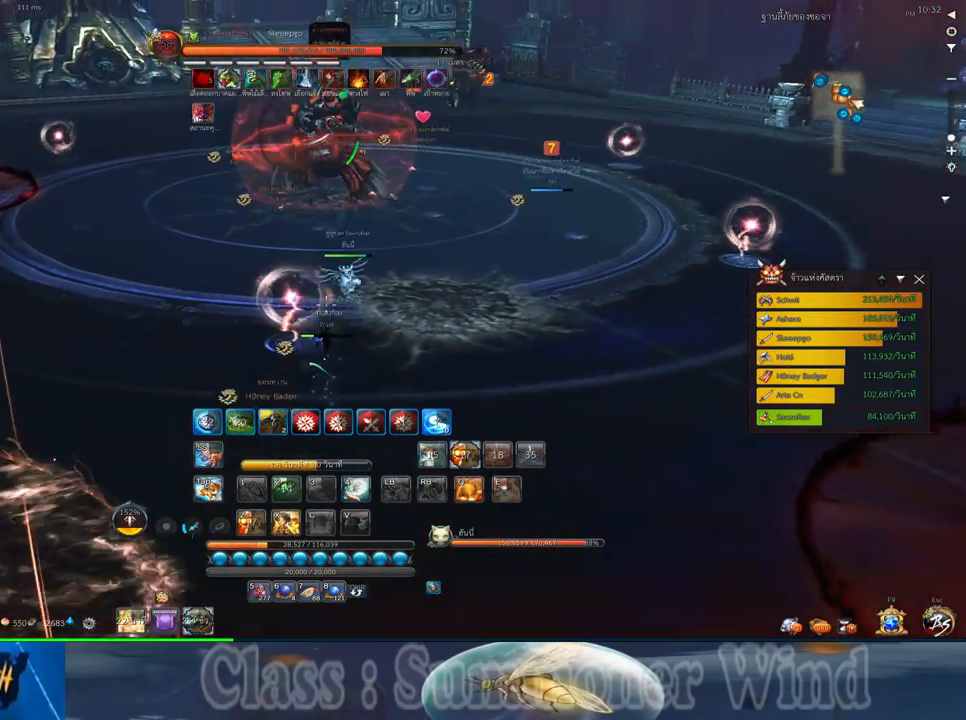
{"keys": ["w"], "mouse": [], "events": [[333, "4", "down"], [450, "4", "up"]]}
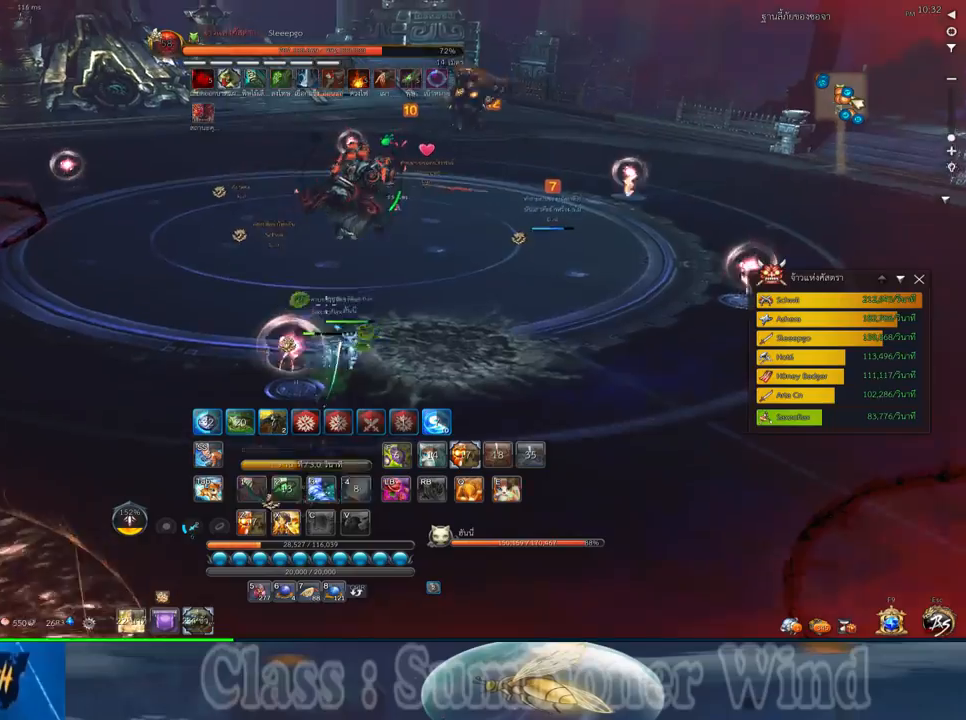
{"keys": ["4", "w"], "mouse": [], "events": [[17, "4", "down"], [117, "4", "up"], [150, "4", "down"], [250, "4", "up"], [300, "4", "down"]]}